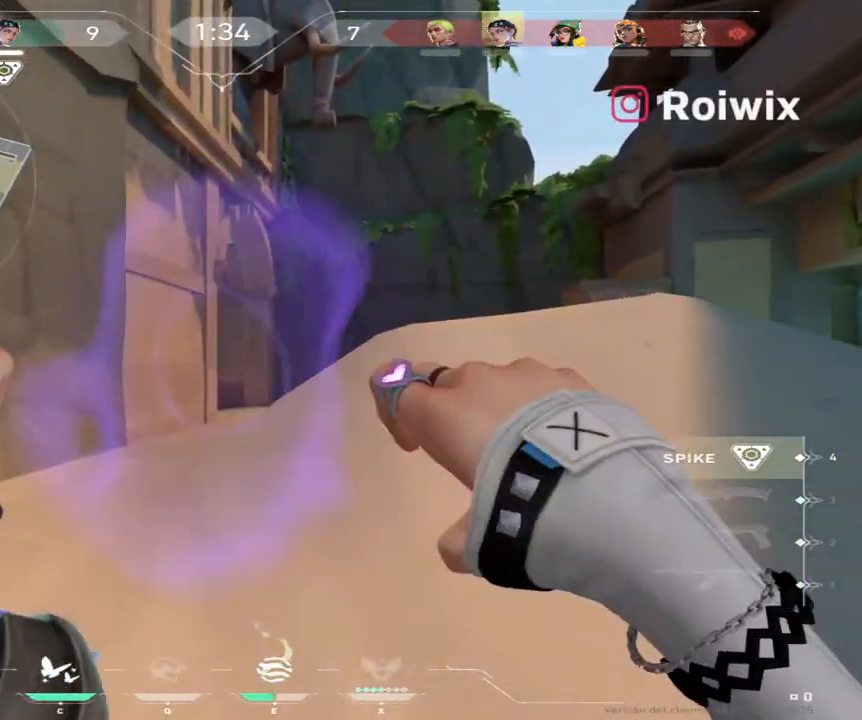
Gameplay with keyboard and mouse; each line is a JSON object with the keys and mouse buttons held at the frame after it. "events" lists presses ("down") and releases ("up") of "a", "ctrl", "d", "e", "q", "s", "shift", "space", "w", "mouse_left", "mouse_wheel", "mouse_right" and "mouse_mb4" between this image and that frame as [ms after this image, input, new state], when the widget could be followed in between. "mouse_left", "mouse_wheel", "mouse_right", "mouse_mb4" = the "left", "wheel", "right", "mb4" buttons of the "mouse" list. No other keys are recorded. "wheel" means that the mouse wheel is clicked or scrolled. Not read: mouse_mb5 mouse_move.
{"keys": ["w"], "mouse": [], "events": [[50, "w", "down"], [200, "w", "up"], [300, "w", "down"], [500, "a", "up"]]}
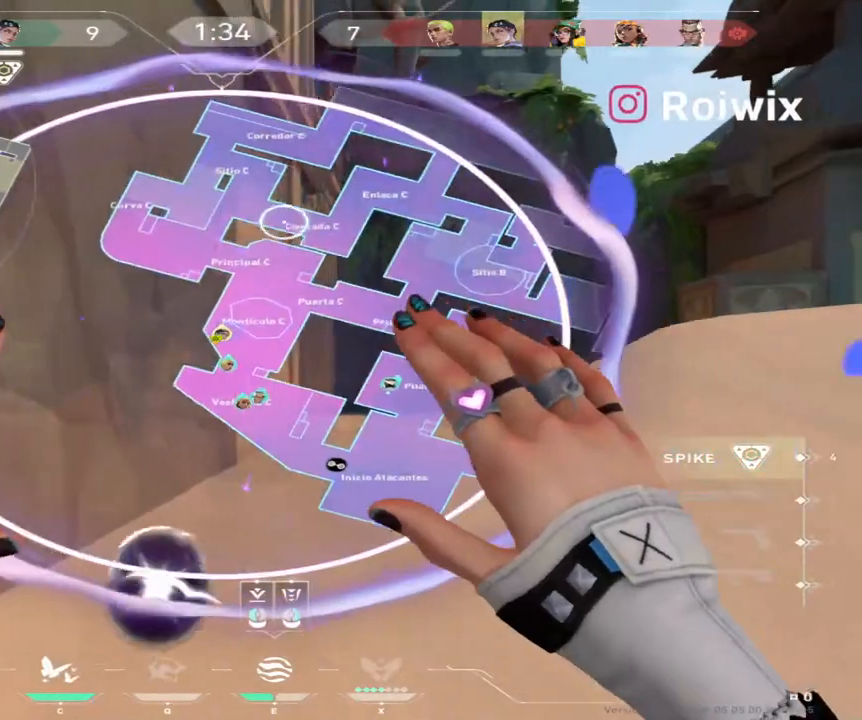
{"keys": [], "mouse": [], "events": [[100, "mouse_left", "down"], [200, "mouse_left", "up"], [233, "mouse_right", "down"], [317, "mouse_right", "up"], [317, "w", "up"]]}
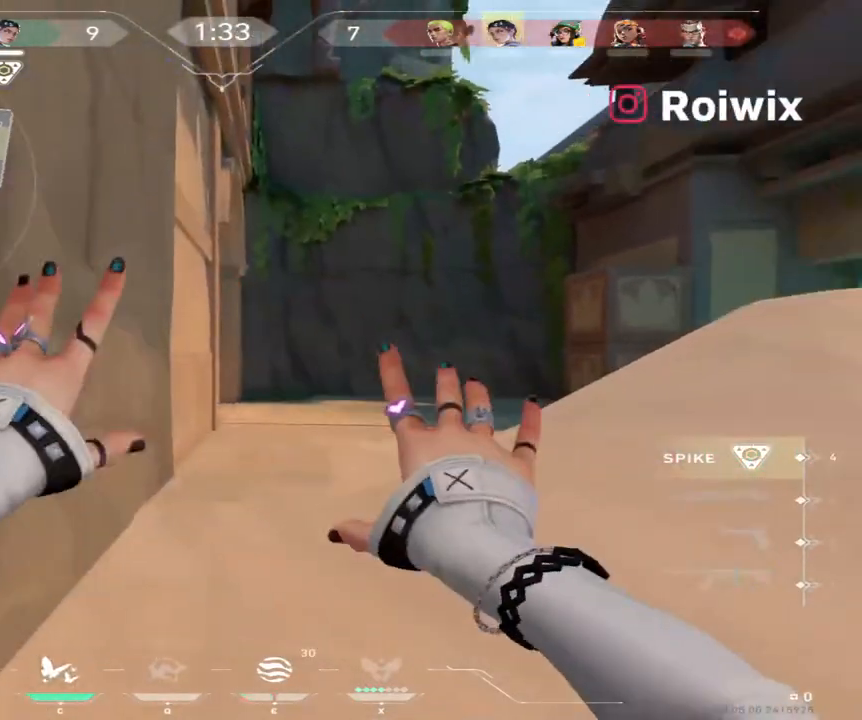
{"keys": [], "mouse": [], "events": []}
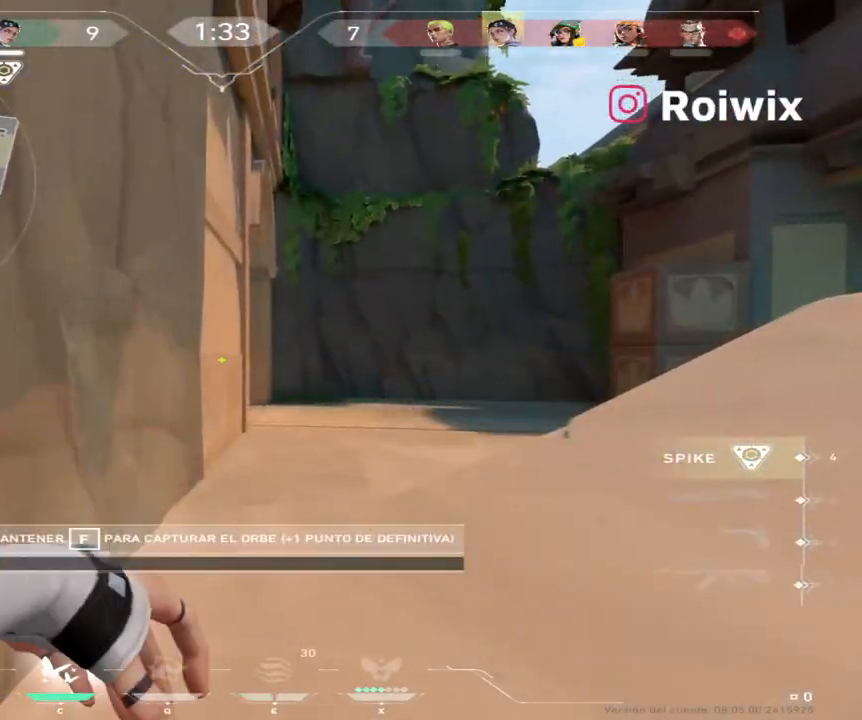
{"keys": ["w"], "mouse": [], "events": [[500, "w", "down"]]}
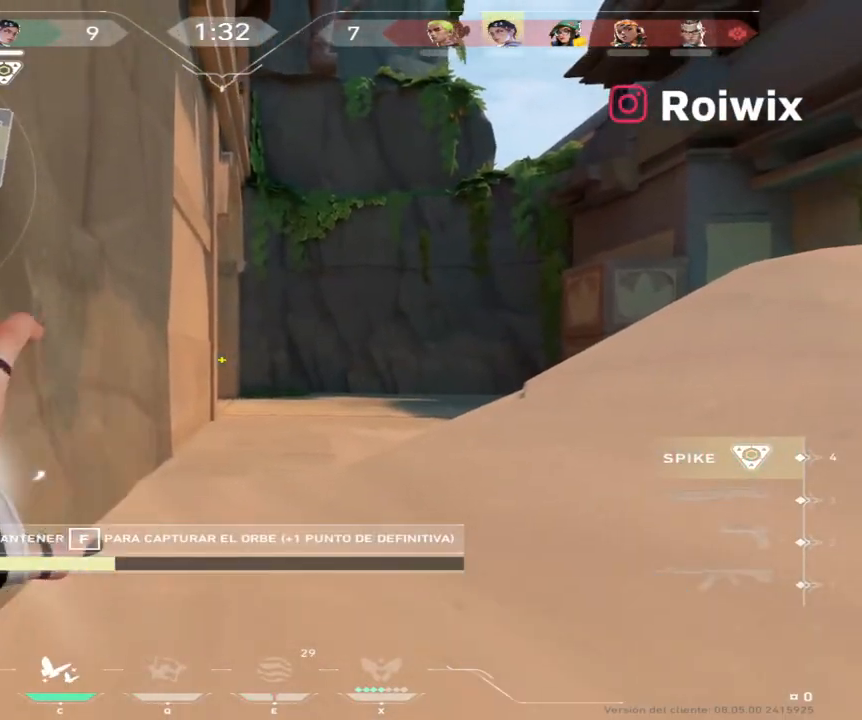
{"keys": [], "mouse": [], "events": [[100, "w", "up"]]}
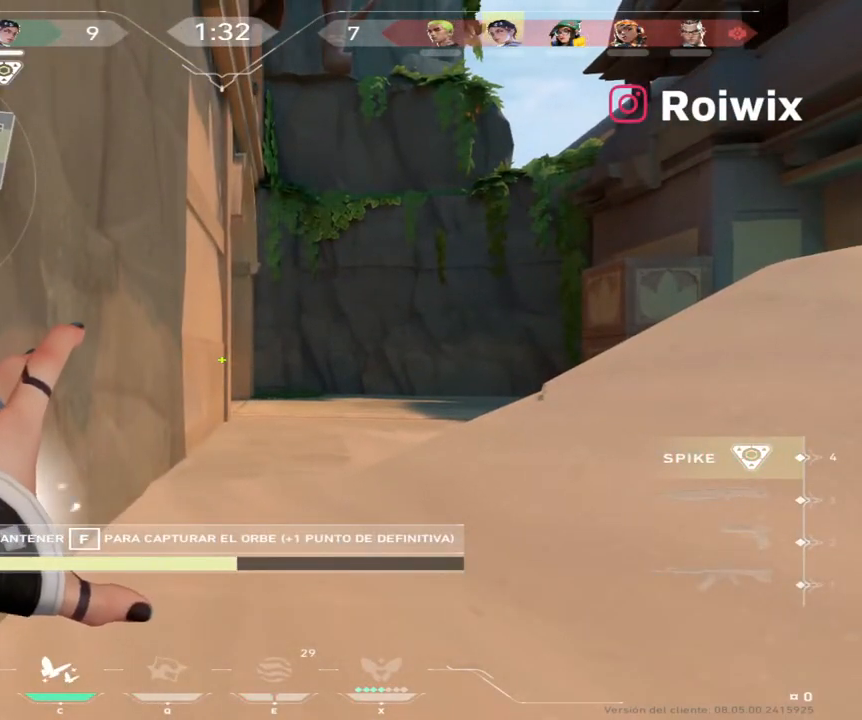
{"keys": ["w"], "mouse": [], "events": [[417, "w", "down"]]}
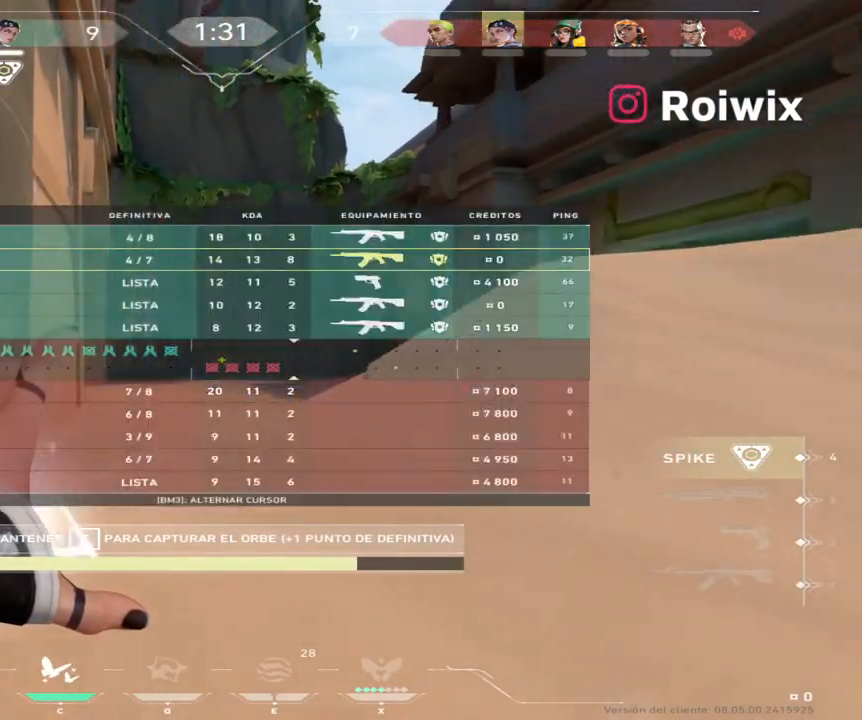
{"keys": ["w"], "mouse": [], "events": []}
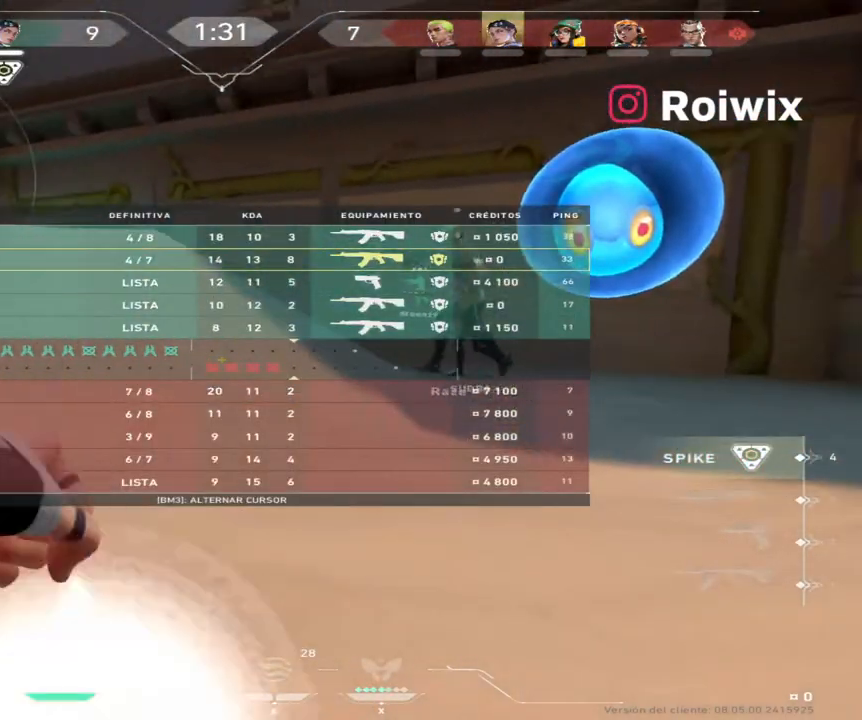
{"keys": ["d", "w"], "mouse": [], "events": [[417, "d", "down"]]}
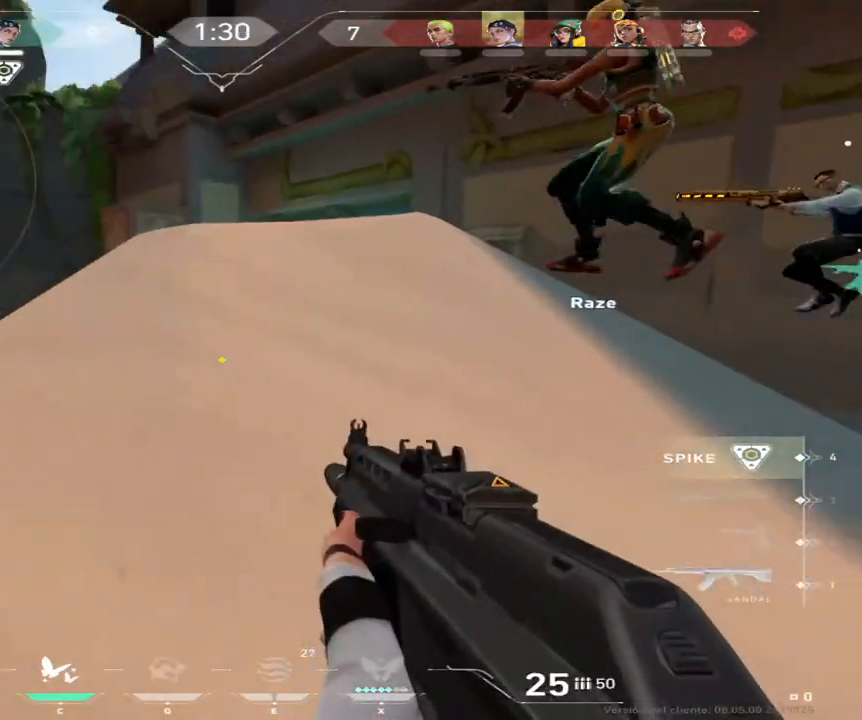
{"keys": ["d", "w"], "mouse": [], "events": [[200, "w", "up"], [467, "w", "down"]]}
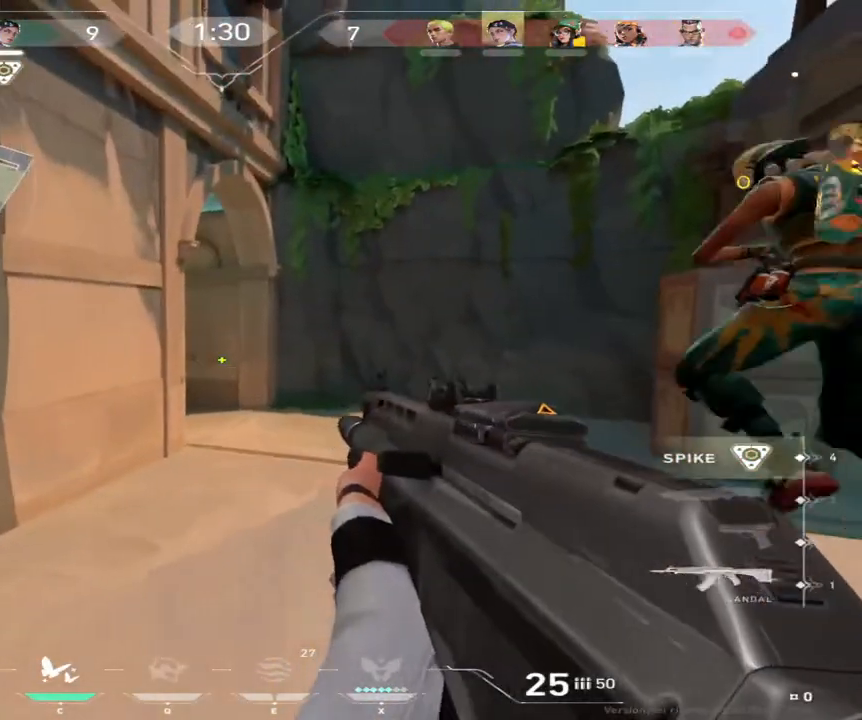
{"keys": ["d"], "mouse": [], "events": [[50, "w", "up"]]}
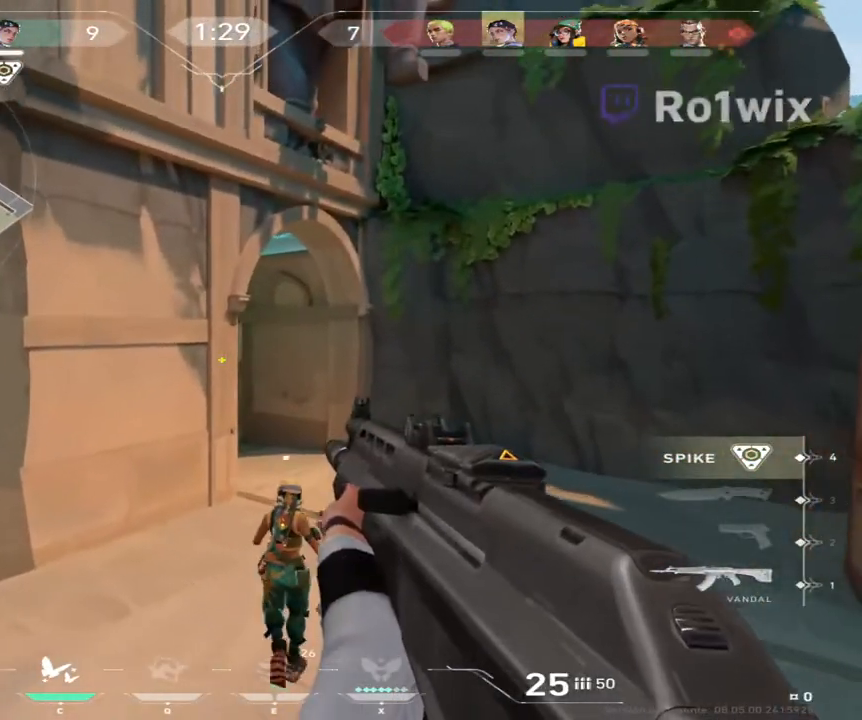
{"keys": ["d"], "mouse": [], "events": []}
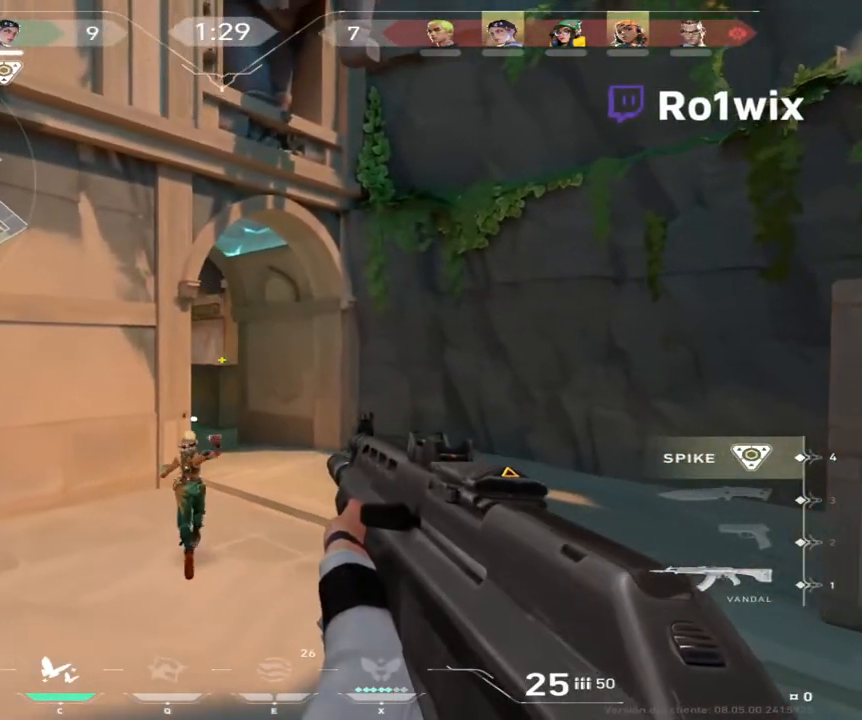
{"keys": ["a"], "mouse": [], "events": [[383, "d", "up"], [400, "a", "down"]]}
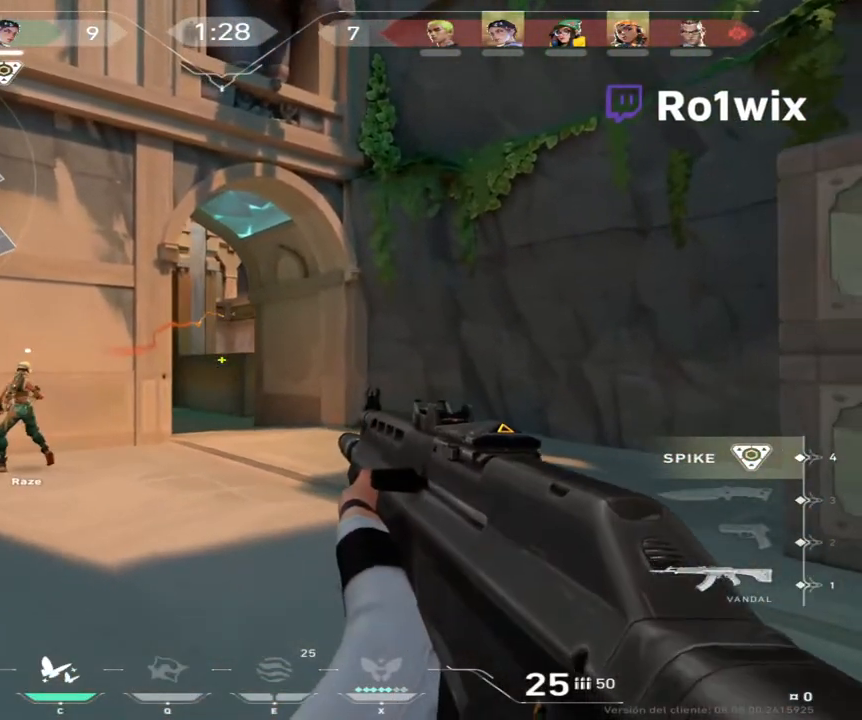
{"keys": ["a"], "mouse": [], "events": []}
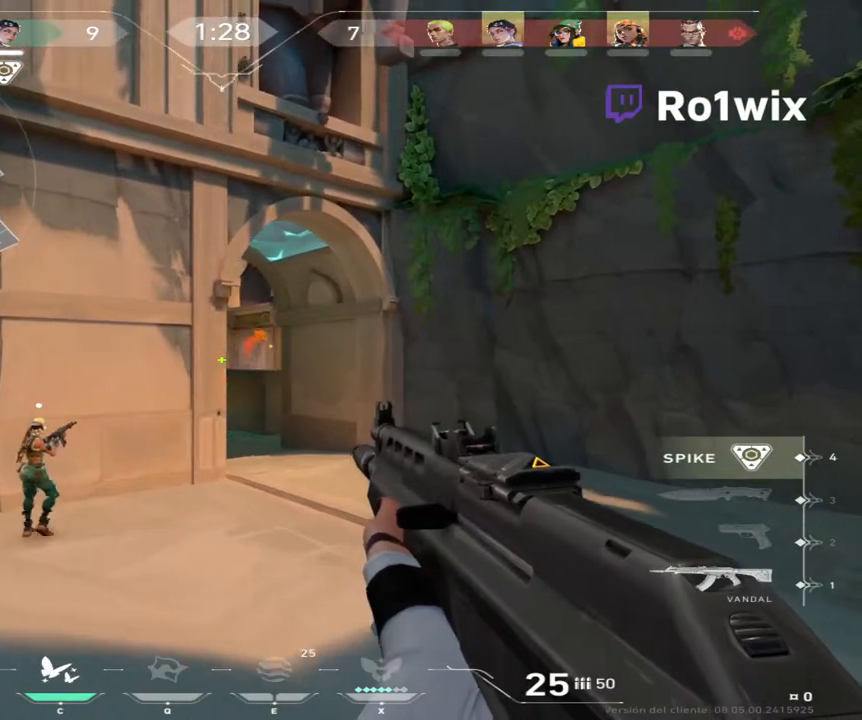
{"keys": ["a"], "mouse": [], "events": []}
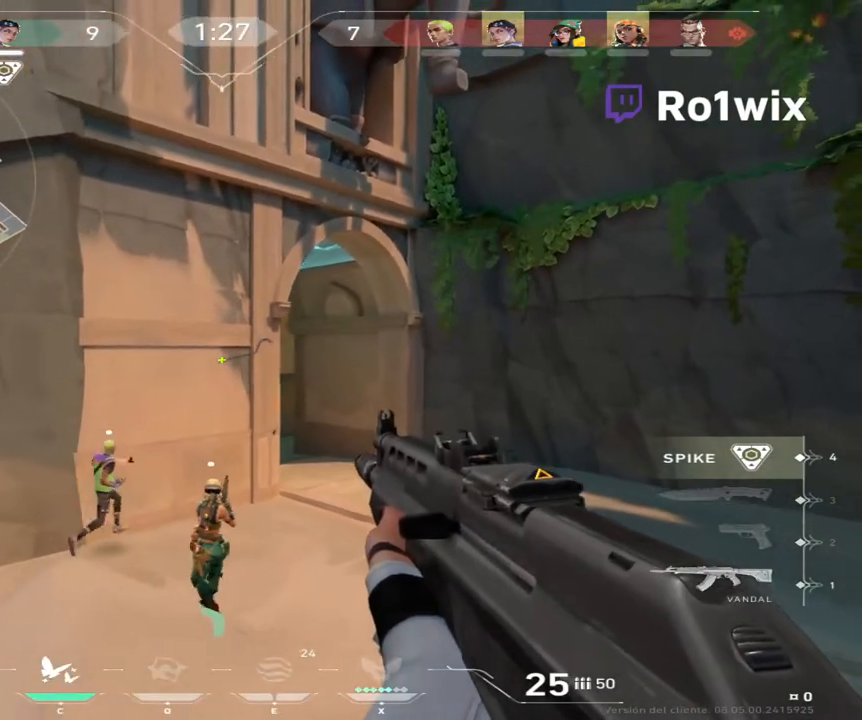
{"keys": [], "mouse": [], "events": [[83, "s", "down"], [100, "a", "up"], [250, "d", "down"], [483, "d", "up"], [483, "s", "up"]]}
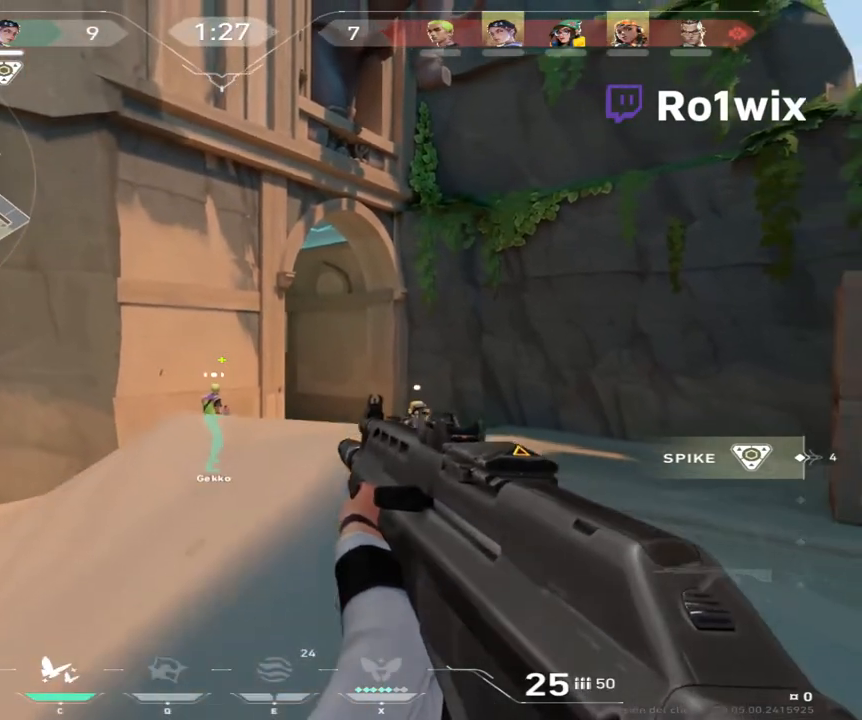
{"keys": ["w"], "mouse": [], "events": [[250, "w", "down"]]}
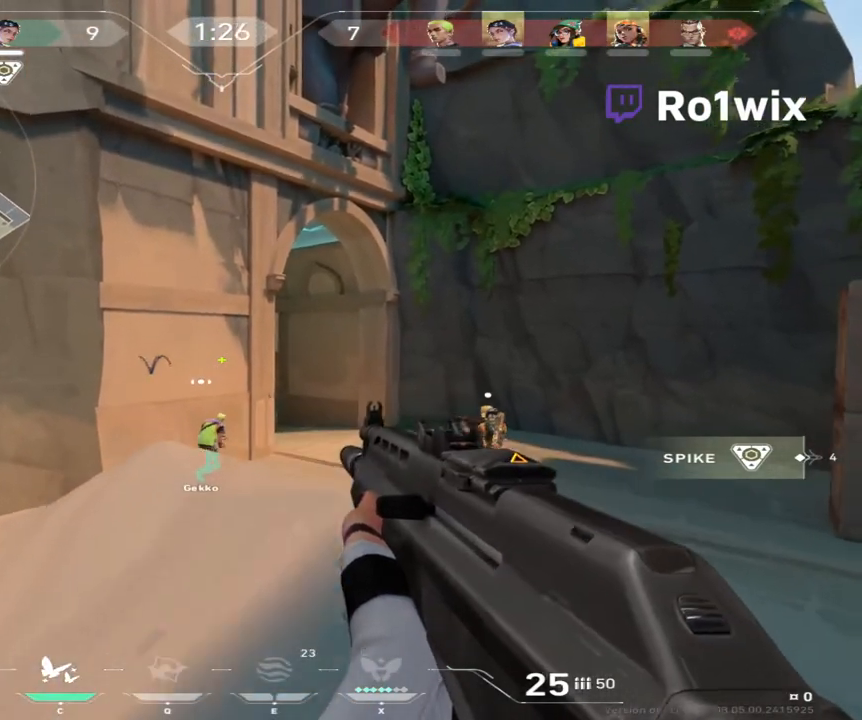
{"keys": ["d"], "mouse": [], "events": [[50, "d", "down"], [167, "w", "up"]]}
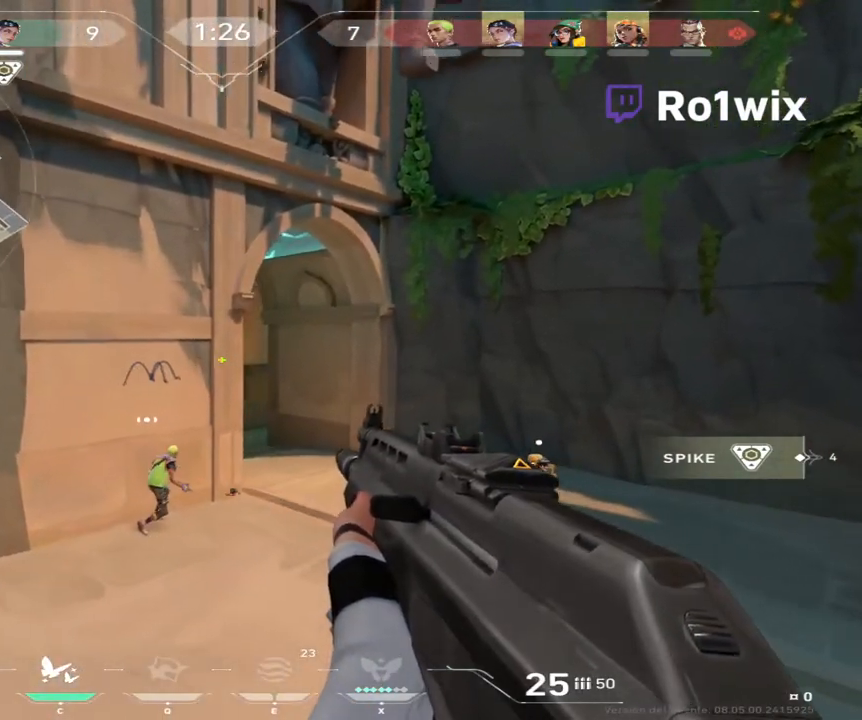
{"keys": ["d", "w"], "mouse": [], "events": [[183, "w", "down"]]}
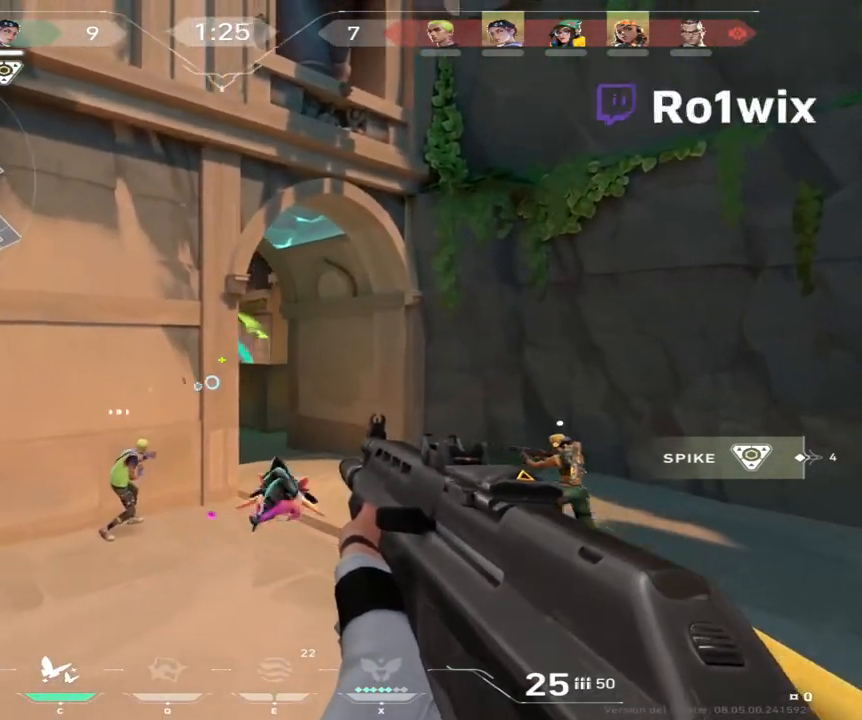
{"keys": ["d", "w"], "mouse": [], "events": []}
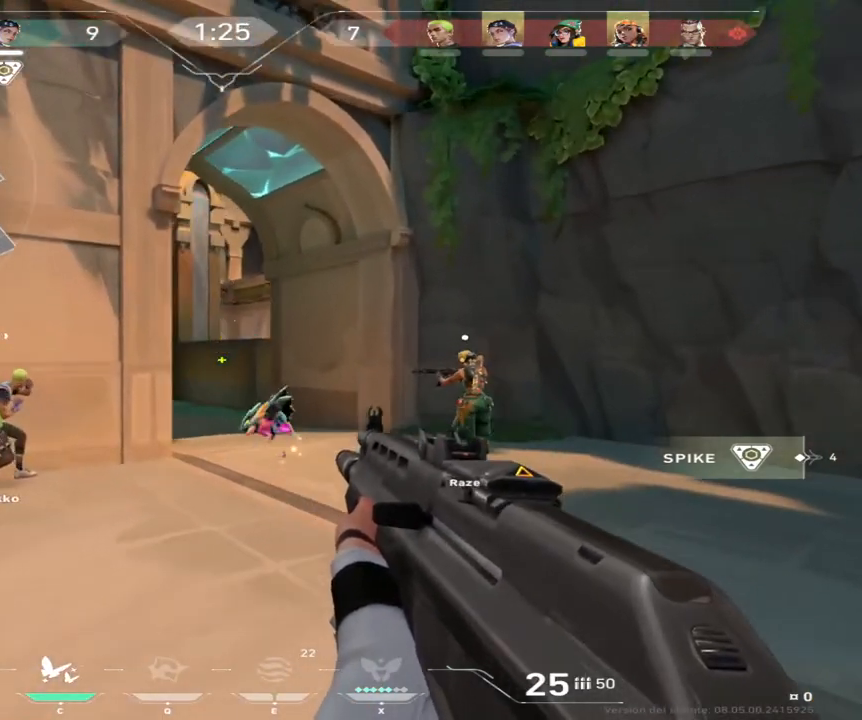
{"keys": ["d", "w"], "mouse": [], "events": [[33, "d", "up"], [350, "d", "down"]]}
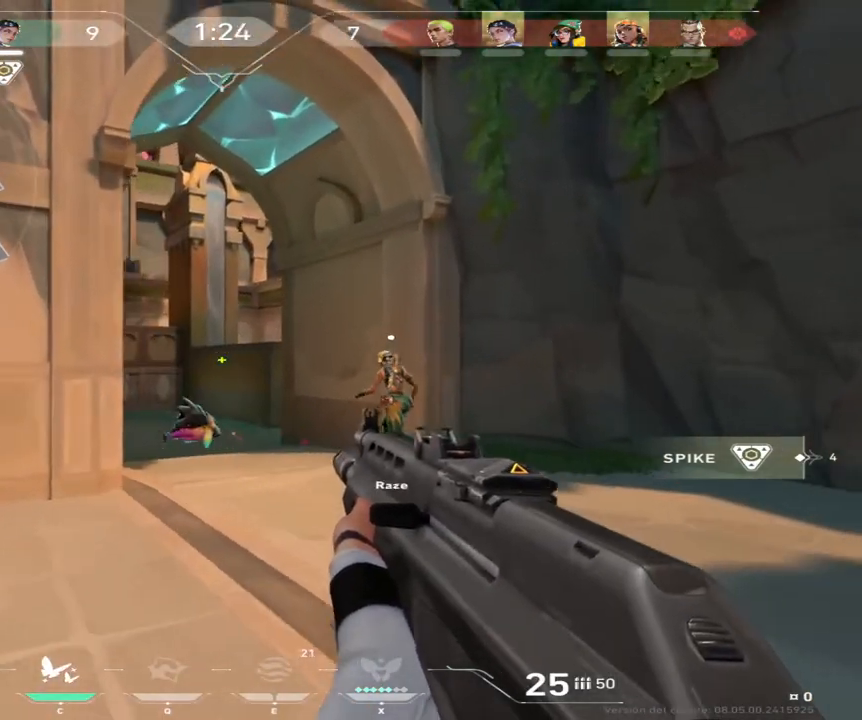
{"keys": ["w"], "mouse": [], "events": [[283, "d", "up"]]}
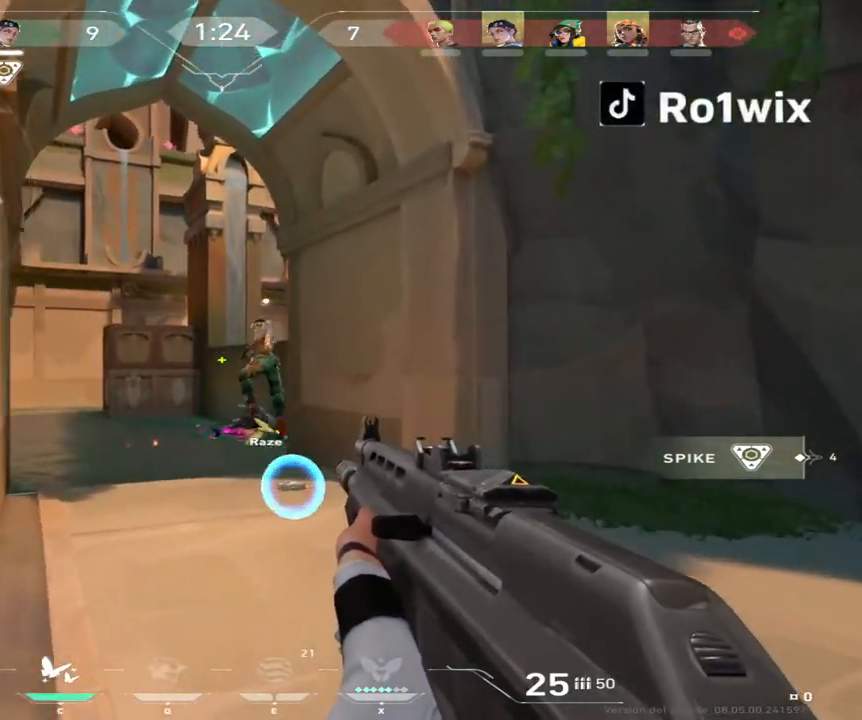
{"keys": ["w"], "mouse": [], "events": [[167, "d", "down"], [450, "d", "up"]]}
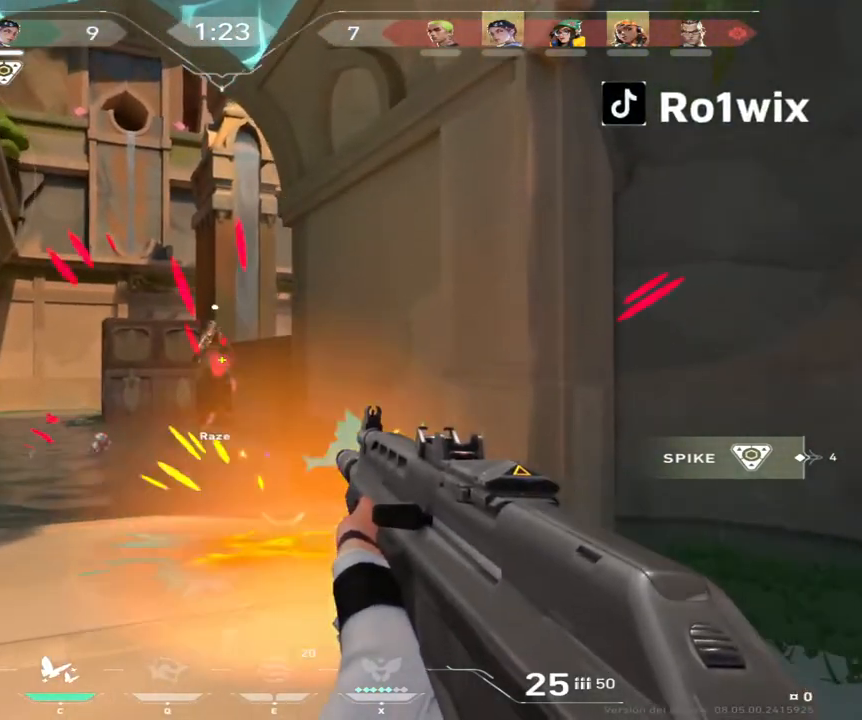
{"keys": ["d", "w"], "mouse": [], "events": [[67, "d", "down"], [217, "d", "up"], [367, "d", "down"]]}
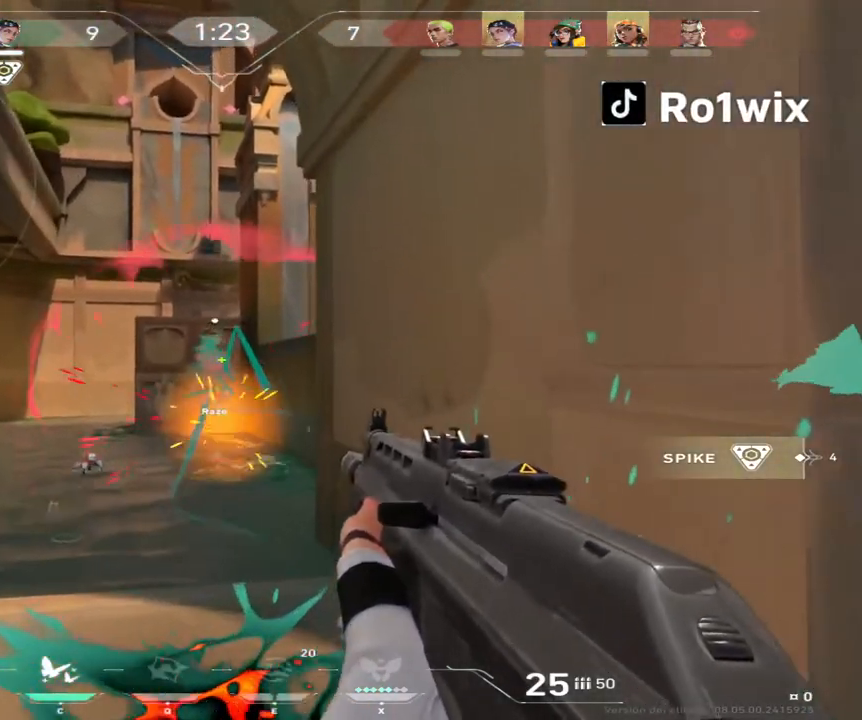
{"keys": [], "mouse": ["left"], "events": [[167, "w", "up"], [200, "d", "up"], [250, "a", "down"], [383, "a", "up"], [450, "mouse_left", "down"]]}
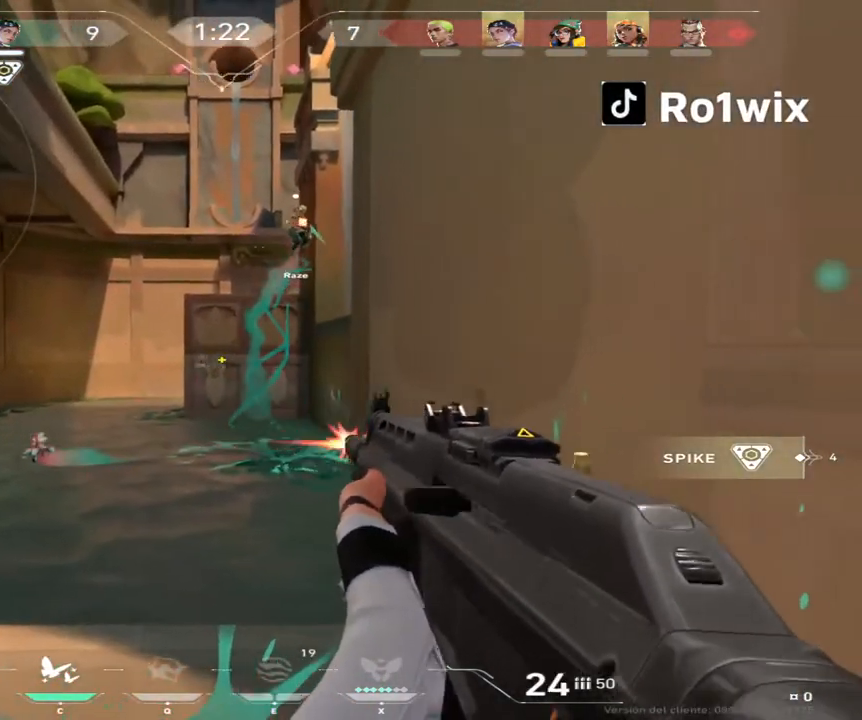
{"keys": ["ctrl"], "mouse": ["left"], "events": [[83, "ctrl", "down"]]}